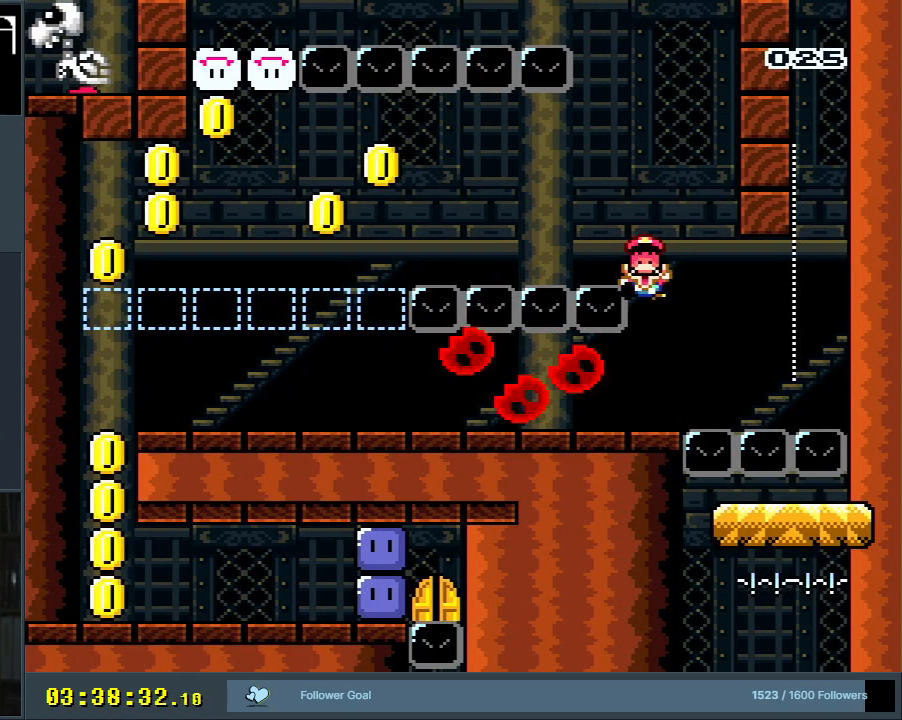
Gameplay with a controller (Nintendo layout); each line is a JSON object with the inputs held at the frame after it. "events" lists button and stick changes between this image and that frame as [ms after this image, input, new state], when the widget could be followed in between. Not read: L3 R3.
{"buttons": [], "events": [[267, "Y", "up"]]}
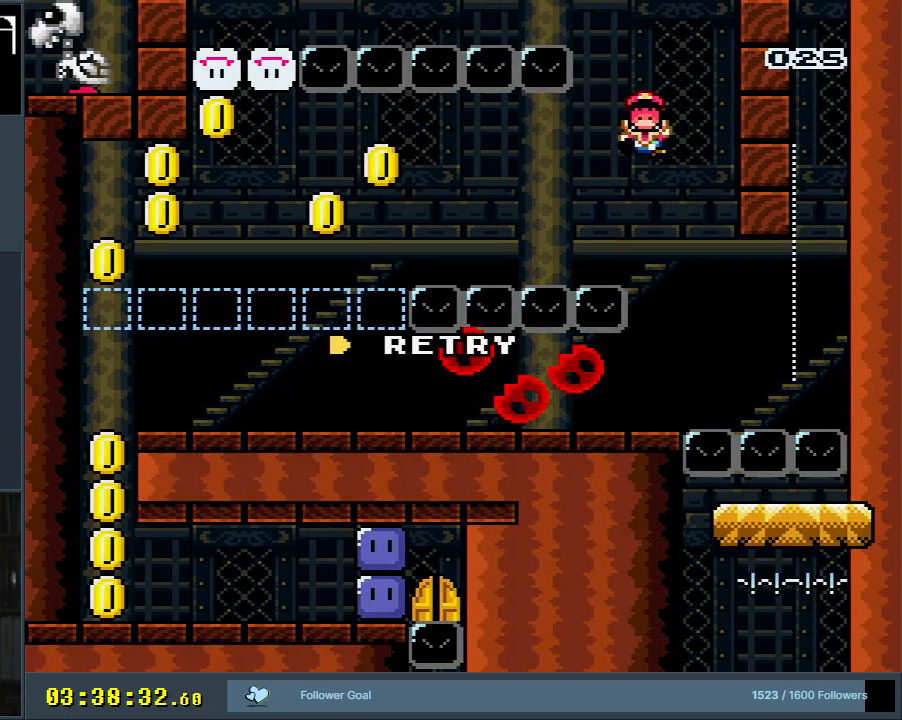
{"buttons": [], "events": []}
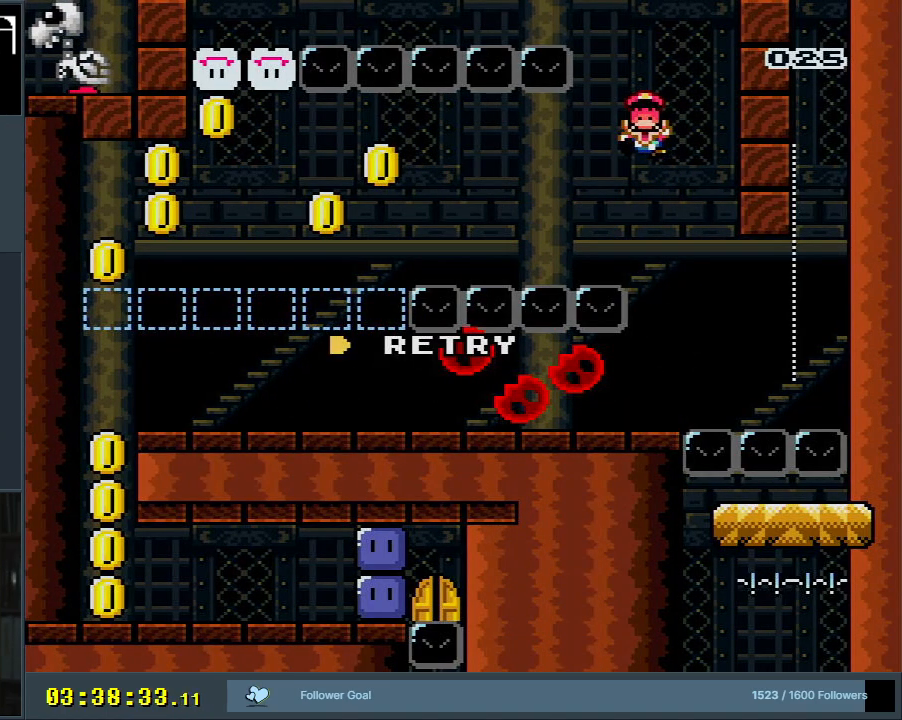
{"buttons": [], "events": [[133, "A", "down"], [250, "A", "up"], [333, "A", "down"], [467, "A", "up"]]}
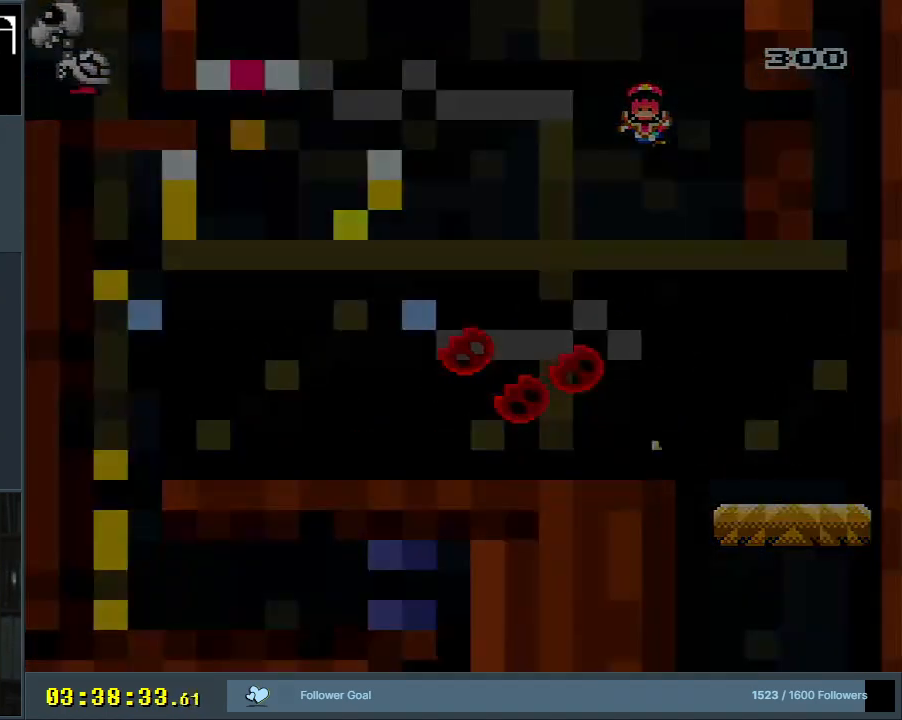
{"buttons": ["B", "Y"], "events": [[367, "B", "down"], [400, "Y", "down"]]}
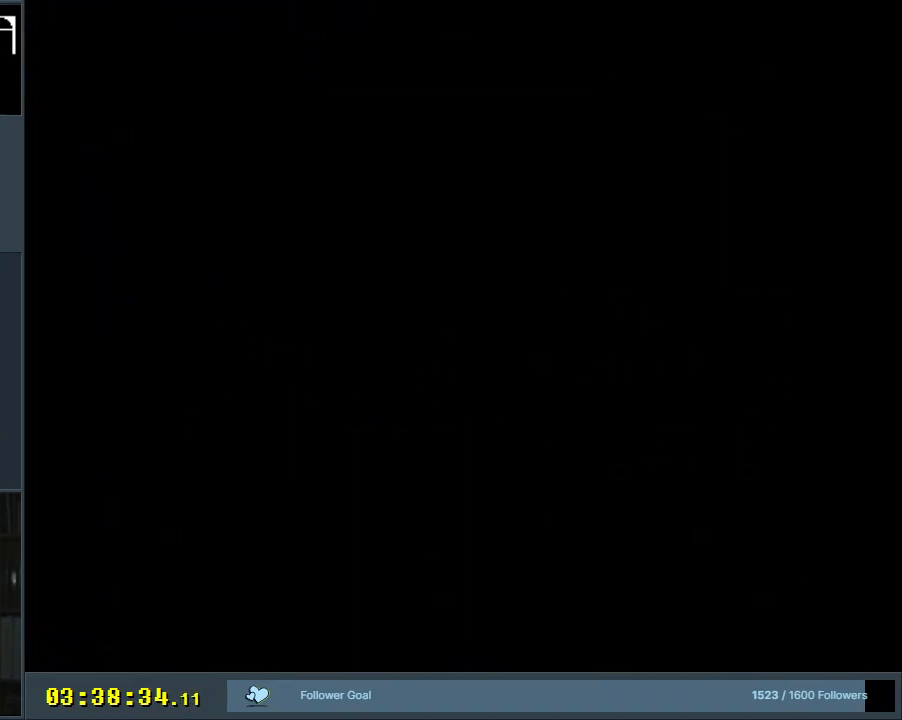
{"buttons": ["B", "Y"], "events": []}
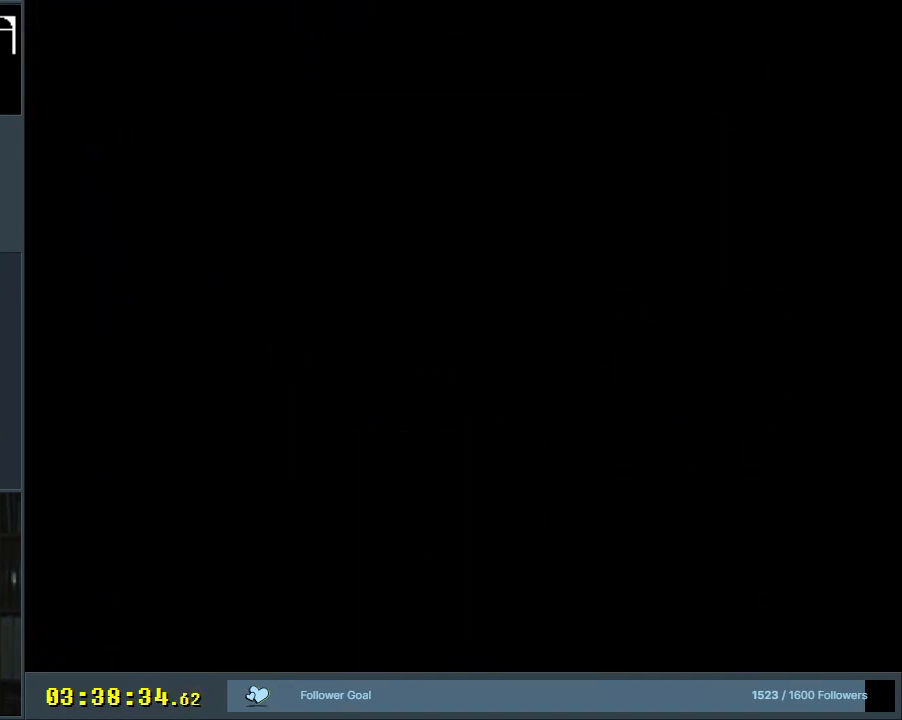
{"buttons": ["B", "Y"], "events": []}
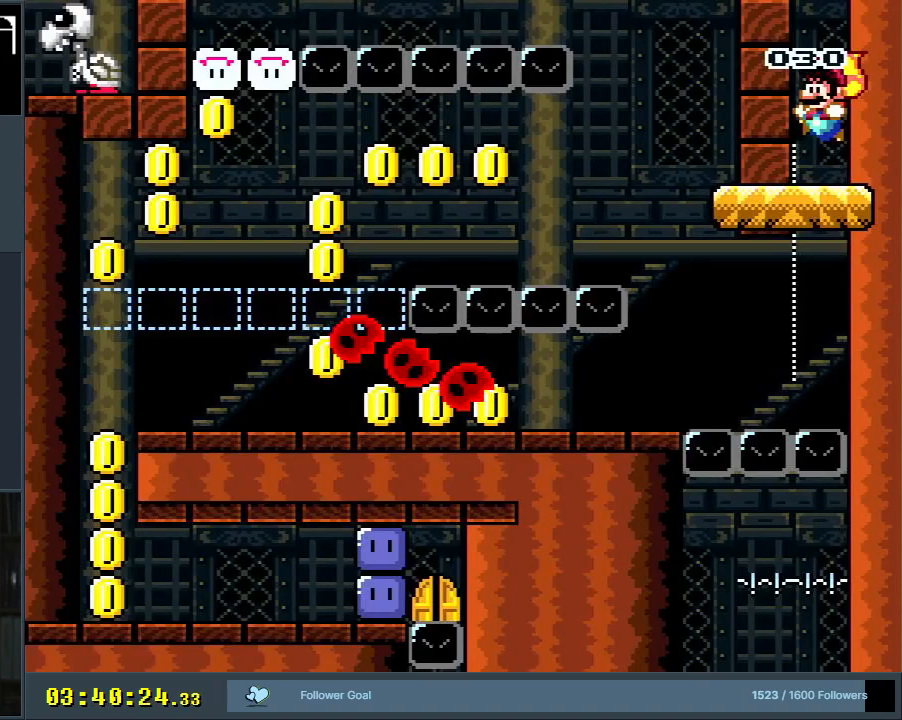
{"buttons": ["B", "Y"], "events": []}
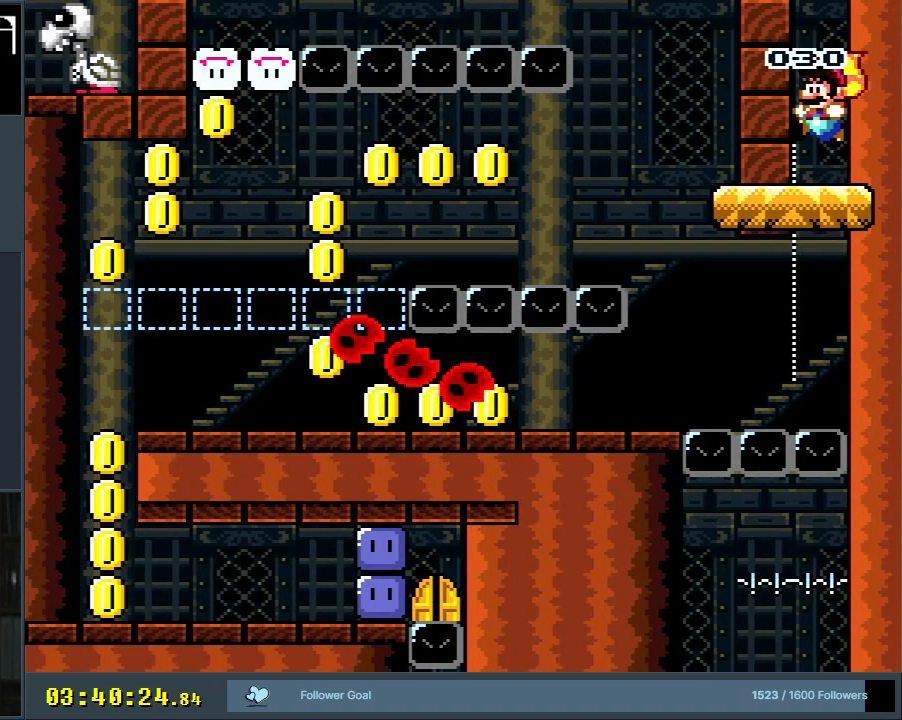
{"buttons": ["B", "Y"], "events": []}
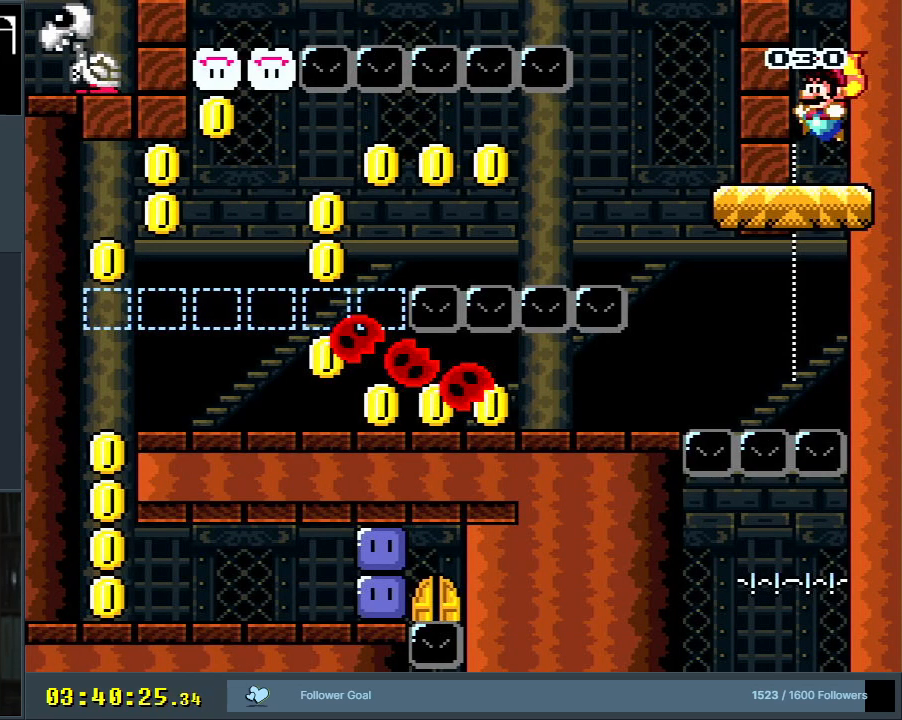
{"buttons": ["B", "Y"], "events": []}
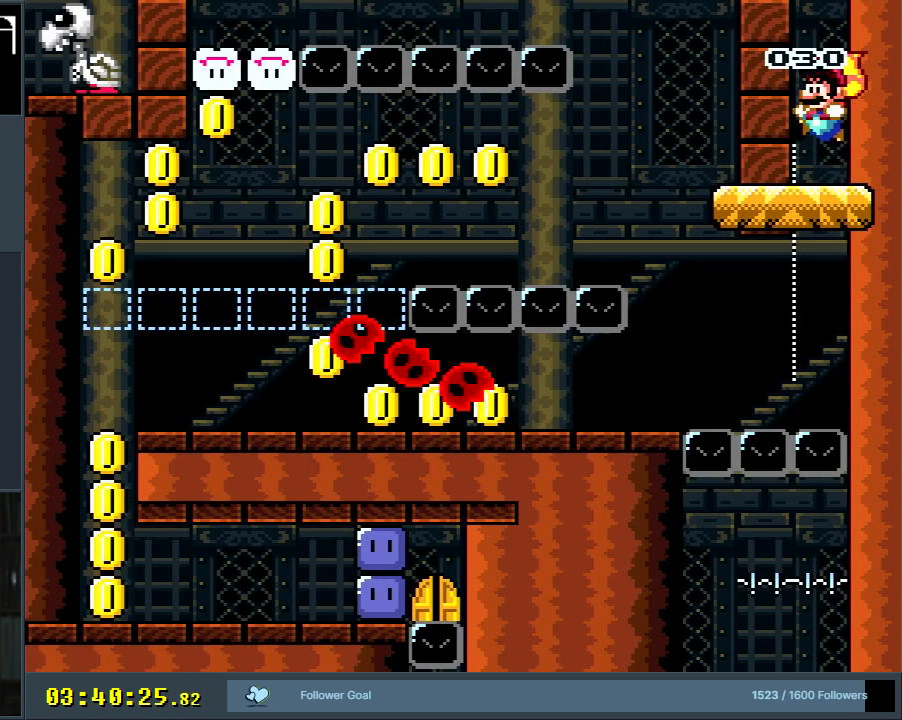
{"buttons": ["B", "Y"], "events": []}
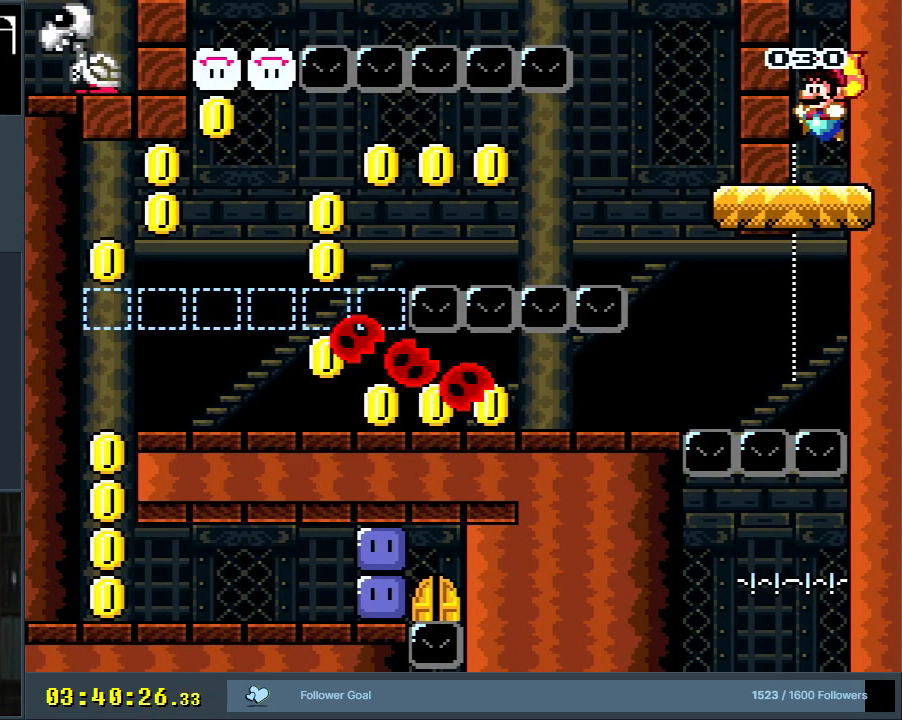
{"buttons": ["B", "Y"], "events": []}
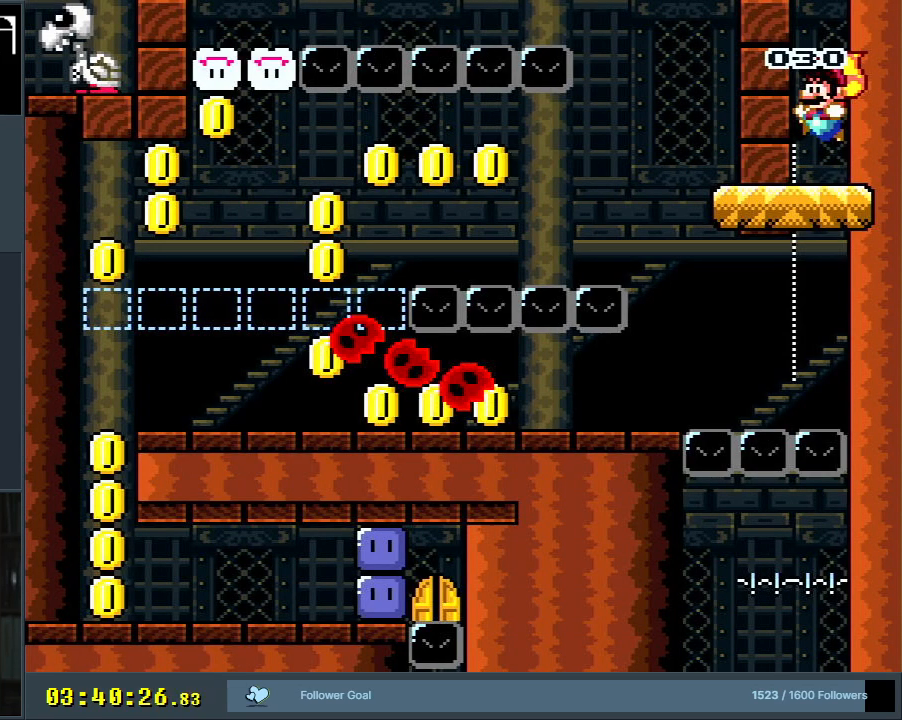
{"buttons": ["B", "Y"], "events": []}
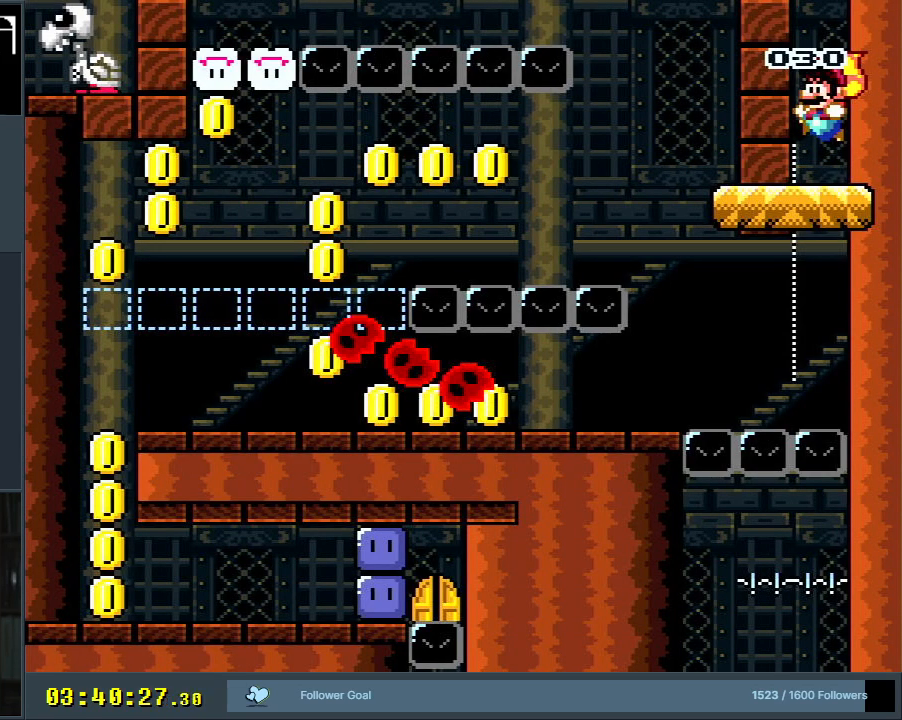
{"buttons": ["B", "Y"], "events": []}
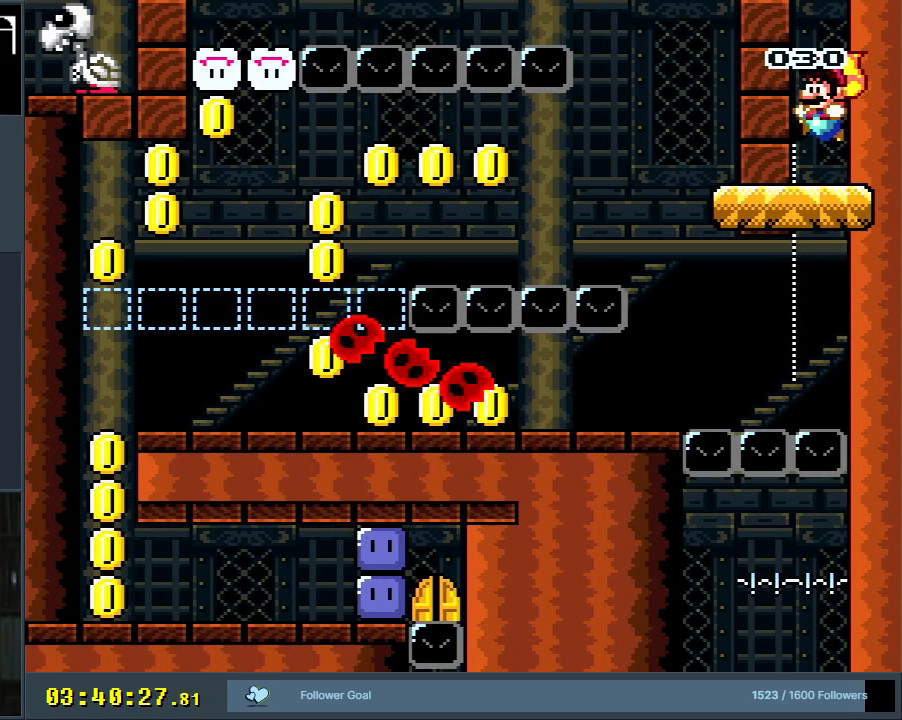
{"buttons": ["B", "Y"], "events": []}
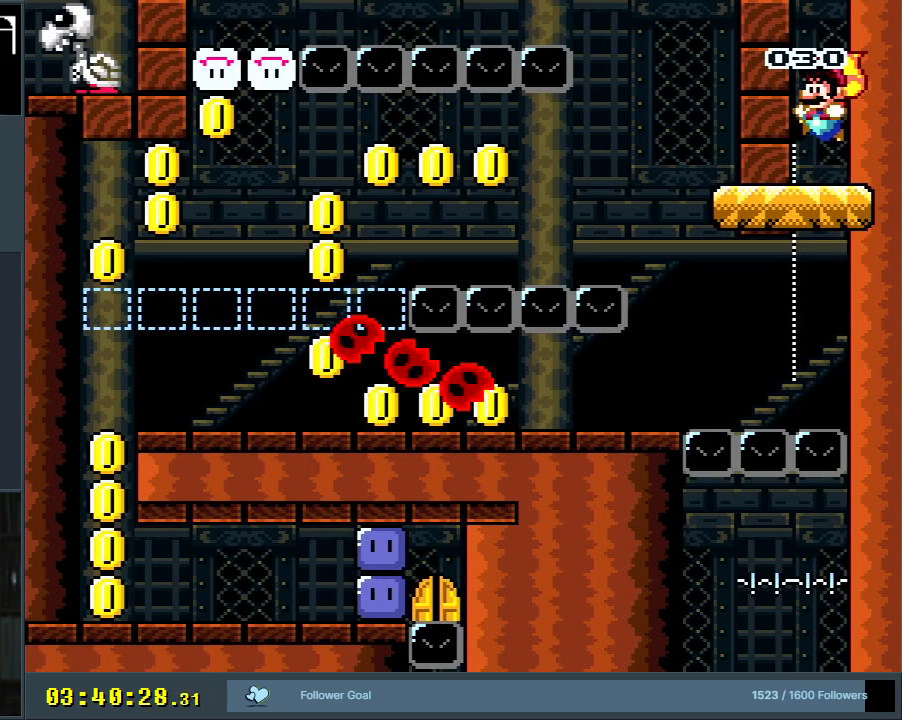
{"buttons": ["B", "Y"], "events": []}
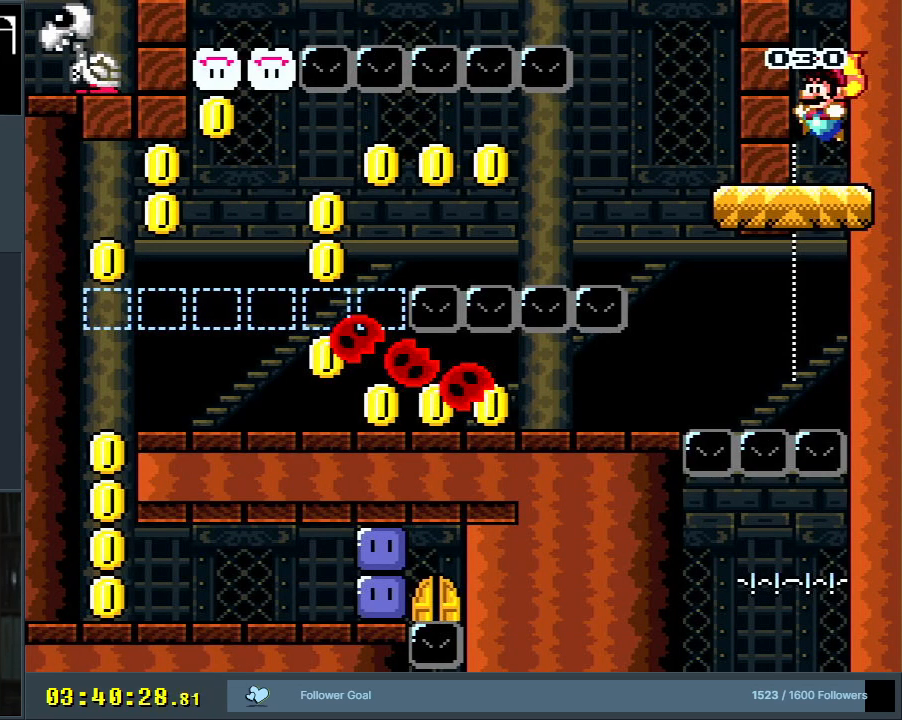
{"buttons": ["B", "Y"], "events": []}
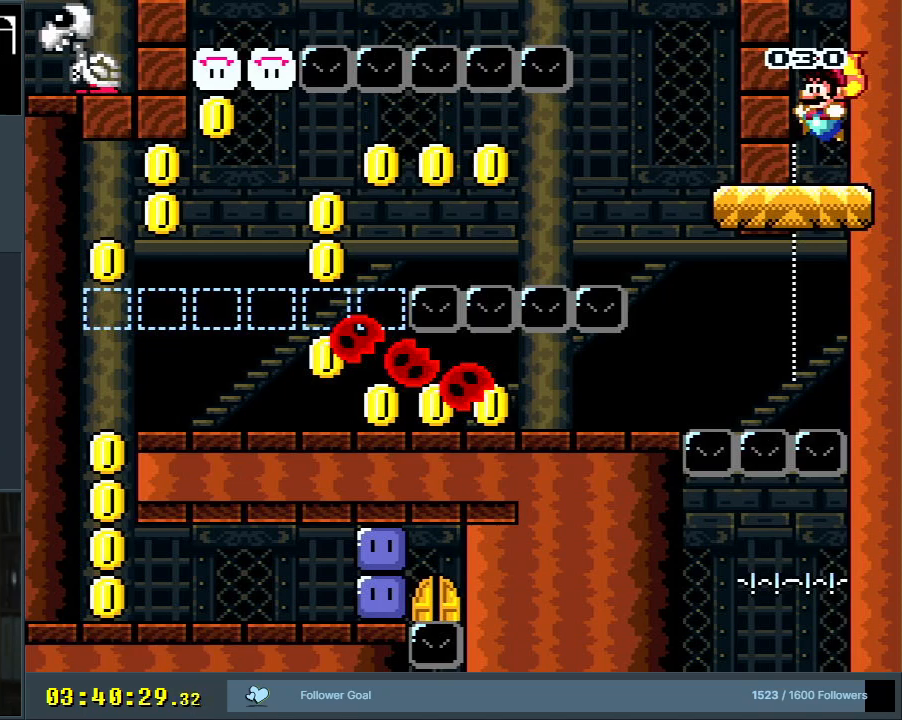
{"buttons": ["B", "Y"], "events": []}
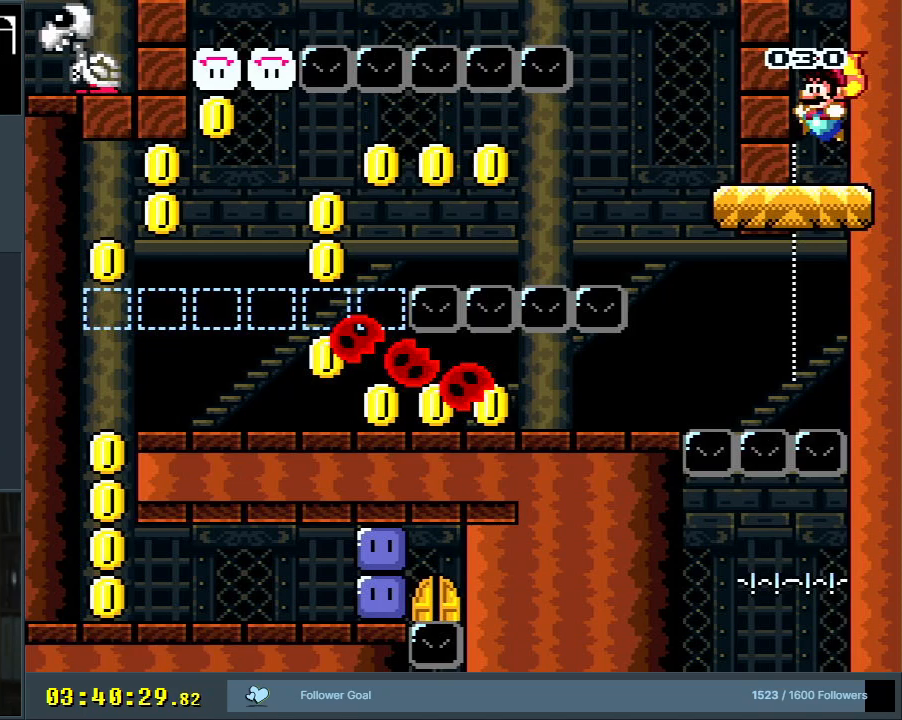
{"buttons": ["Y"], "events": [[17, "START", "down"], [133, "START", "up"], [400, "B", "up"]]}
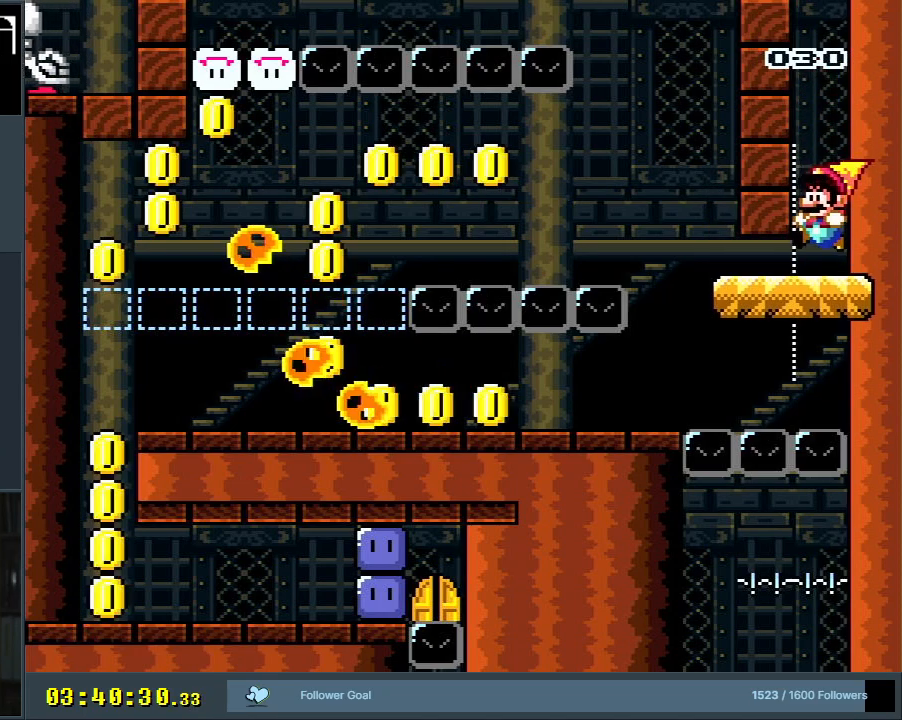
{"buttons": ["Y", "DPAD_LEFT"], "events": [[200, "DPAD_LEFT", "down"]]}
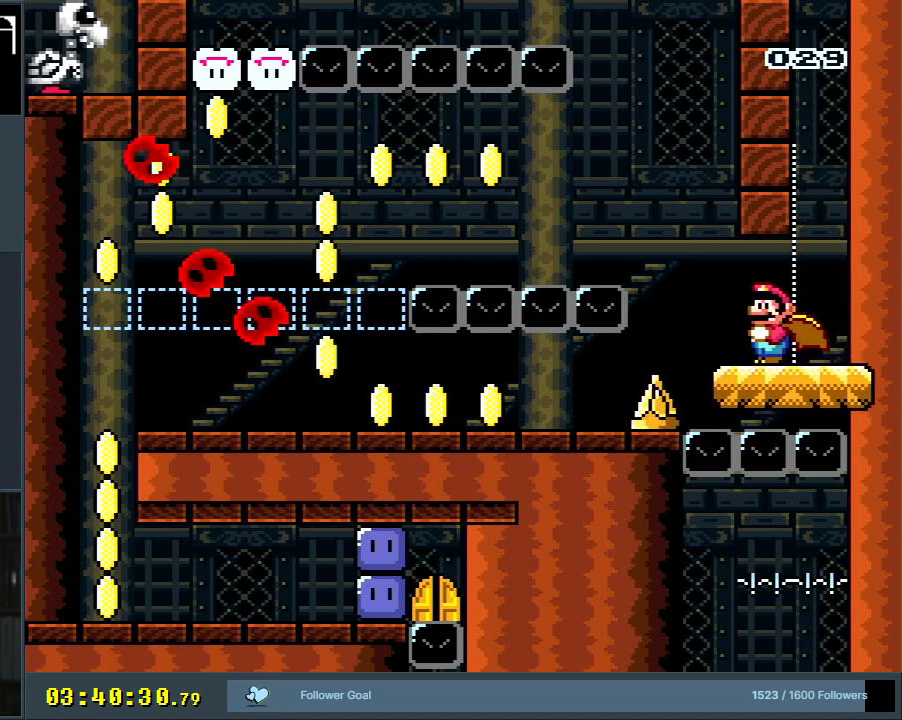
{"buttons": ["B", "Y", "DPAD_LEFT"], "events": [[50, "B", "down"], [117, "DPAD_LEFT", "up"], [183, "B", "up"], [217, "B", "down"], [417, "DPAD_LEFT", "down"]]}
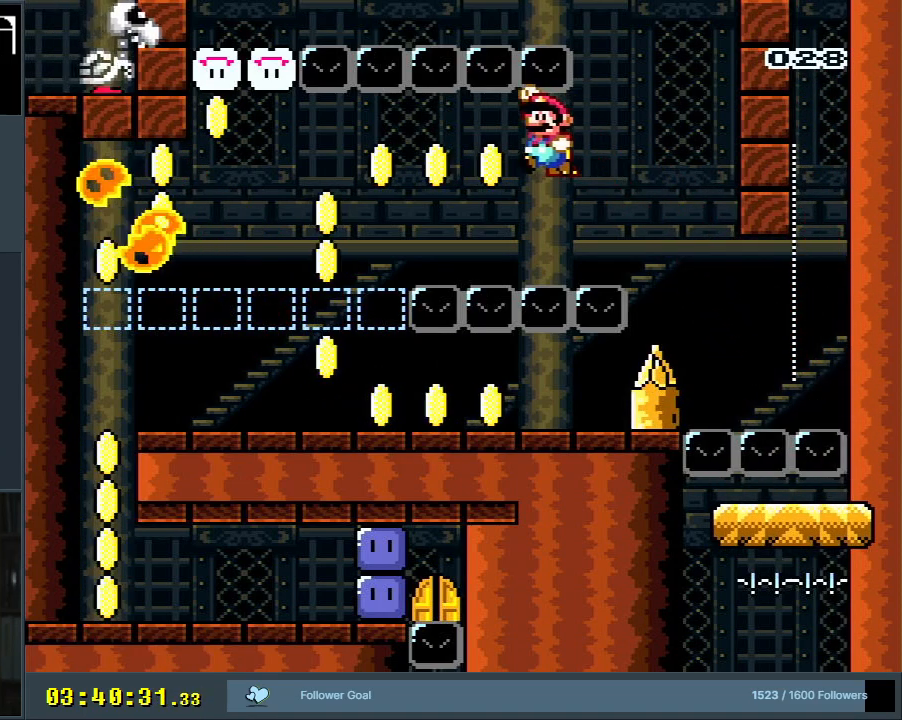
{"buttons": ["B", "Y"], "events": [[350, "DPAD_LEFT", "up"]]}
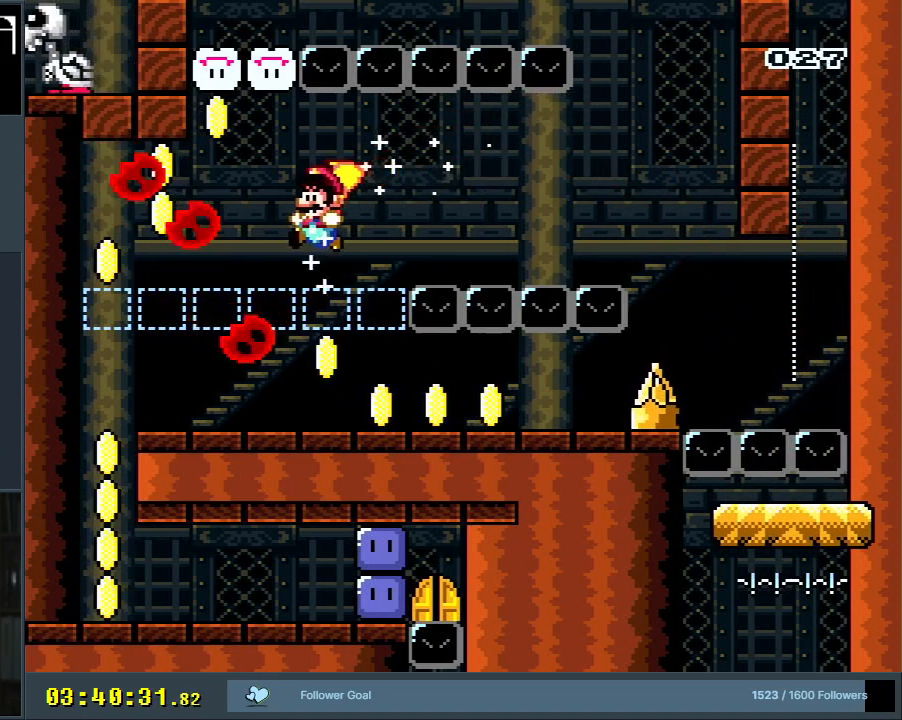
{"buttons": ["Y", "DPAD_LEFT"], "events": [[100, "DPAD_LEFT", "down"], [183, "B", "up"]]}
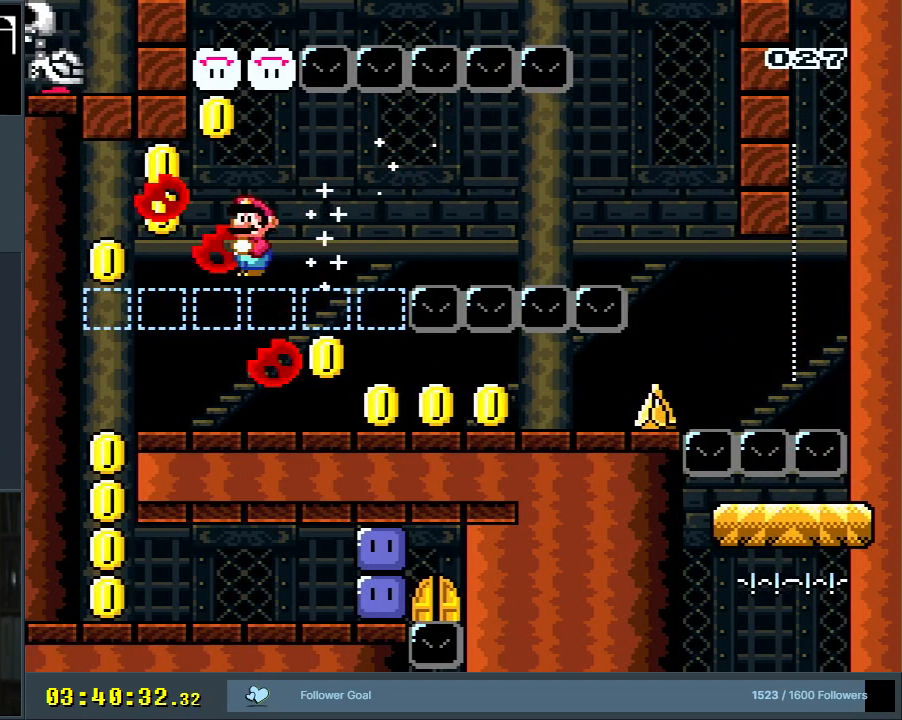
{"buttons": ["Y", "DPAD_LEFT"], "events": []}
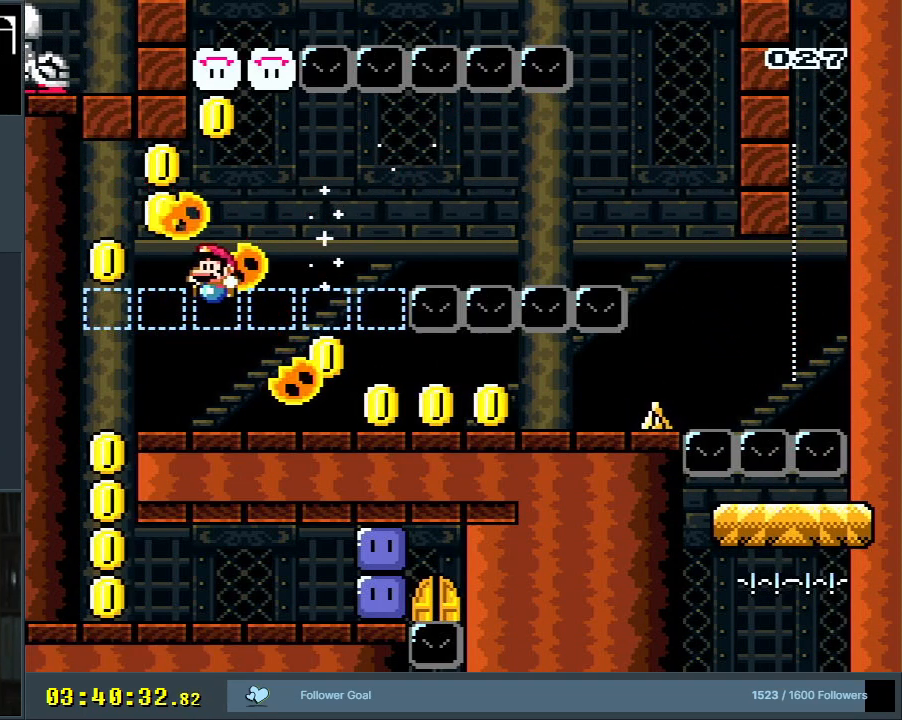
{"buttons": ["Y", "DPAD_RIGHT"], "events": [[250, "DPAD_LEFT", "up"], [383, "DPAD_RIGHT", "down"]]}
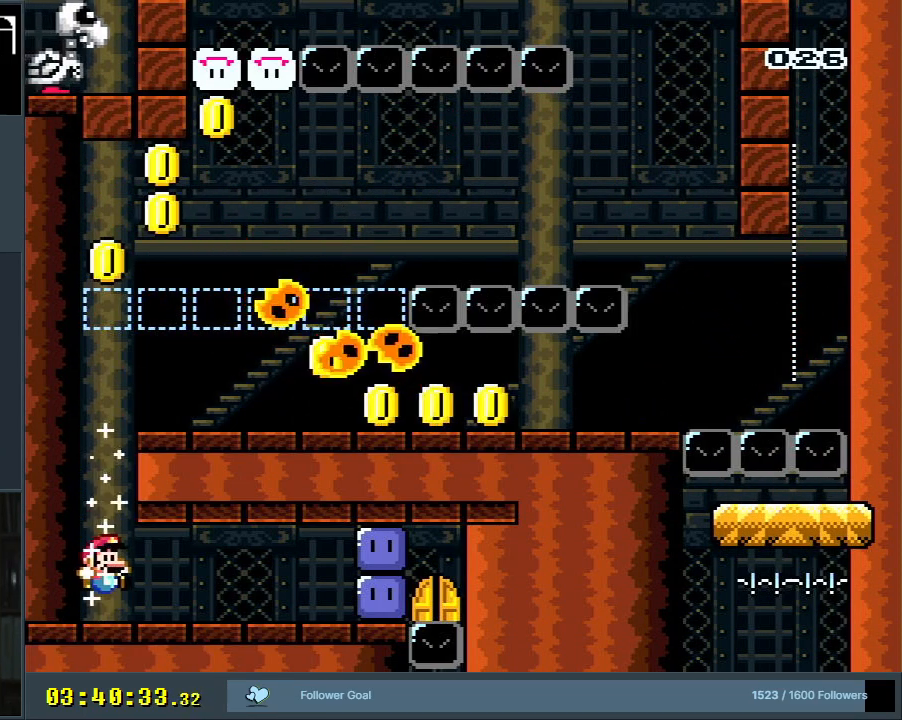
{"buttons": ["Y", "DPAD_RIGHT"], "events": []}
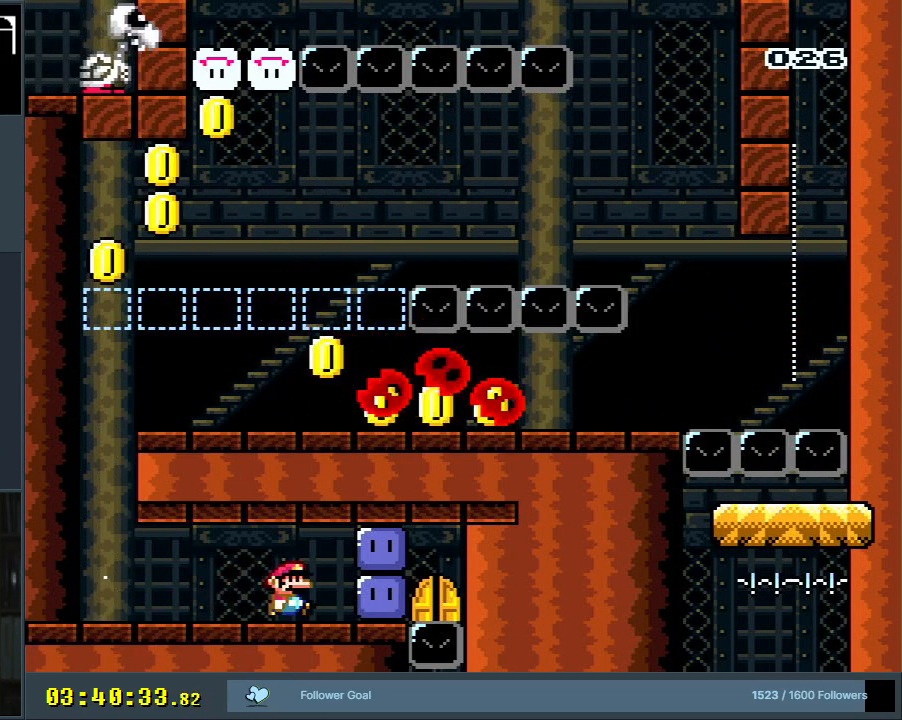
{"buttons": ["DPAD_RIGHT"], "events": [[100, "B", "down"], [117, "B", "up"], [117, "Y", "up"], [217, "Y", "down"], [317, "Y", "up"], [383, "Y", "down"], [500, "Y", "up"]]}
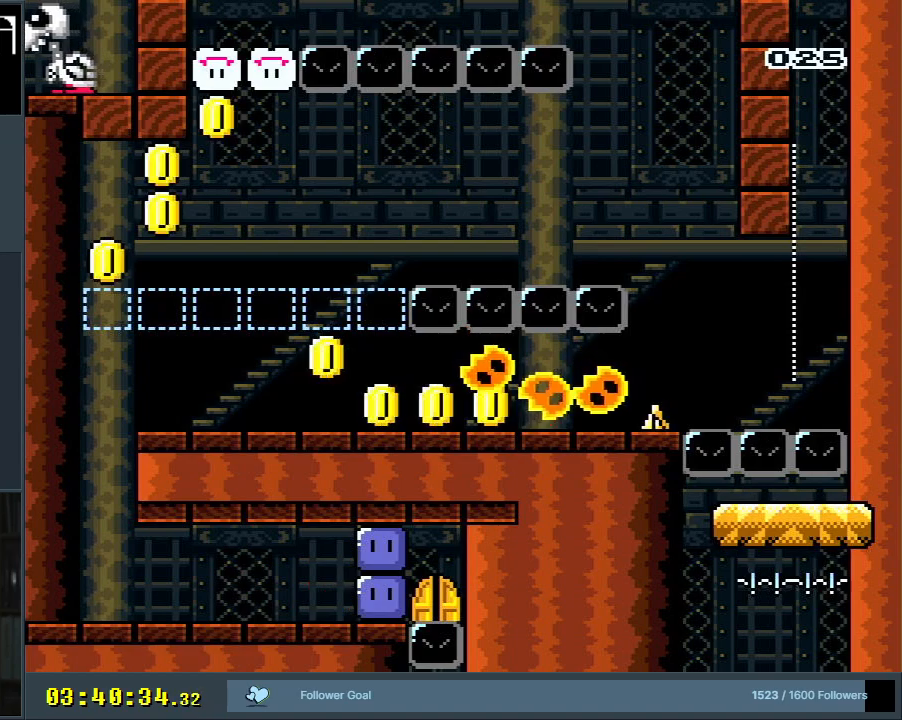
{"buttons": ["B", "DPAD_RIGHT"], "events": [[50, "Y", "down"], [200, "Y", "up"], [267, "Y", "down"], [383, "B", "down"], [483, "Y", "up"]]}
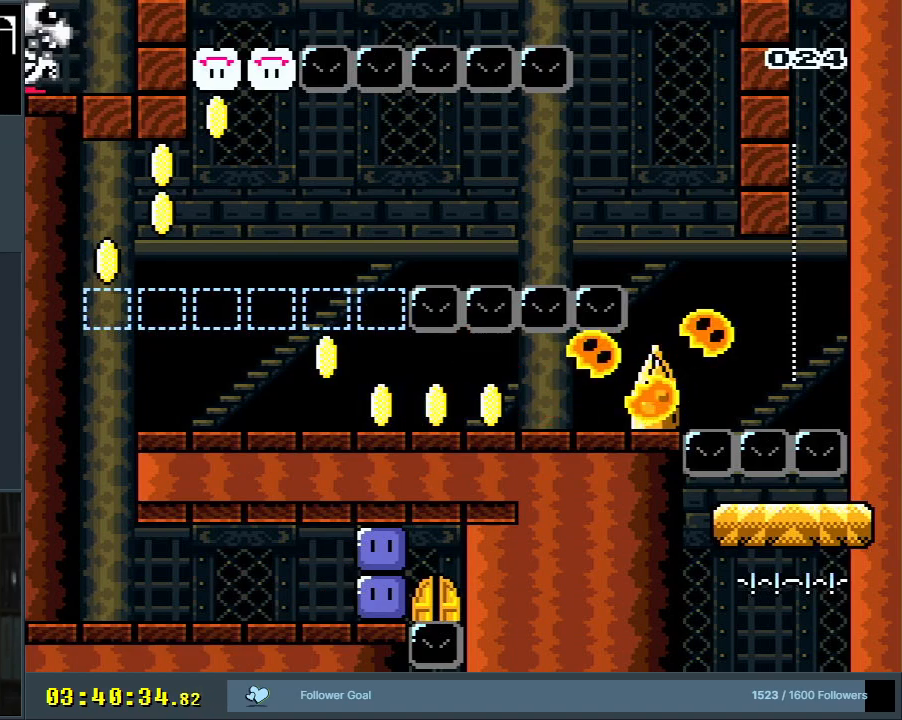
{"buttons": ["DPAD_RIGHT"], "events": [[33, "B", "up"], [133, "B", "down"], [133, "Y", "down"], [183, "B", "up"], [233, "Y", "up"], [300, "B", "down"], [300, "Y", "down"], [450, "Y", "up"], [483, "B", "up"]]}